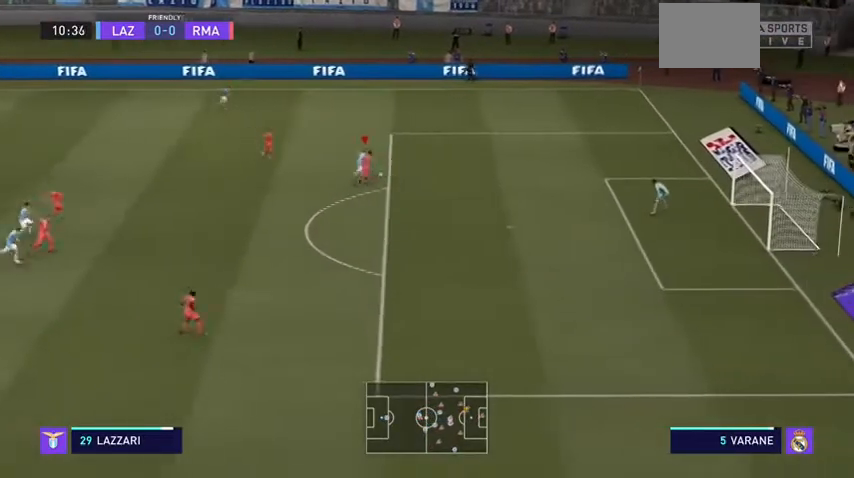
Gameplay with a controller (Xbox layout); each line is a JSON object with the inputs held at the frame after it. "events" lists button and stick changes between this image and that frame as [ms after this image, input, new state], when the widget could be followed in between. Not read: L3.
{"buttons": [], "left_stick": "left", "right_stick": "center", "events": [[367, "R2", "up"], [367, "left_stick", "center"], [433, "left_stick", "left"]]}
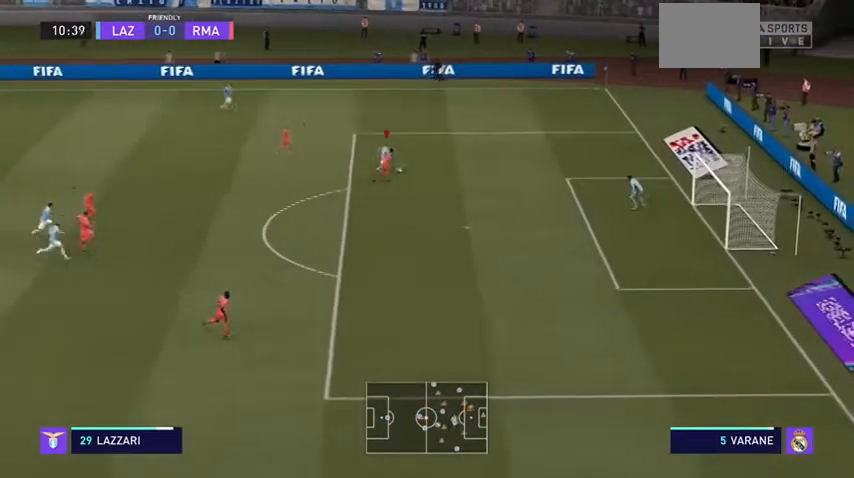
{"buttons": [], "left_stick": "down-left", "right_stick": "center", "events": [[467, "left_stick", "down-left"]]}
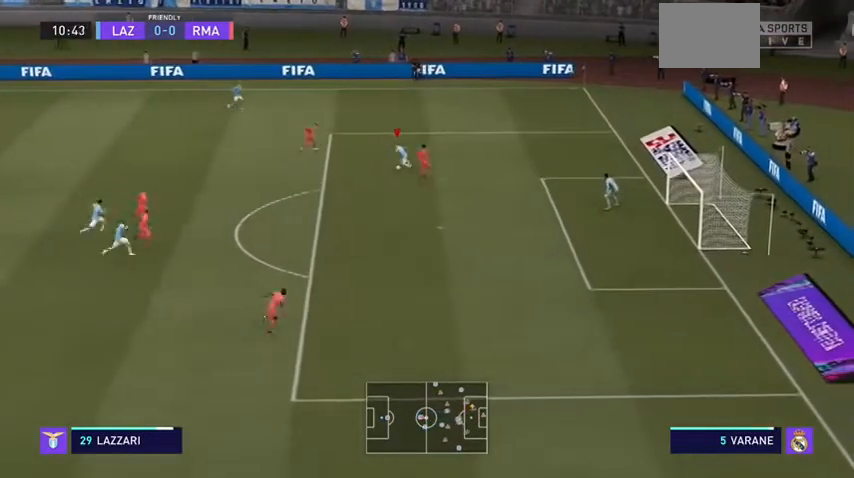
{"buttons": ["Y"], "left_stick": "down", "right_stick": "center", "events": [[433, "Y", "down"], [467, "left_stick", "down"]]}
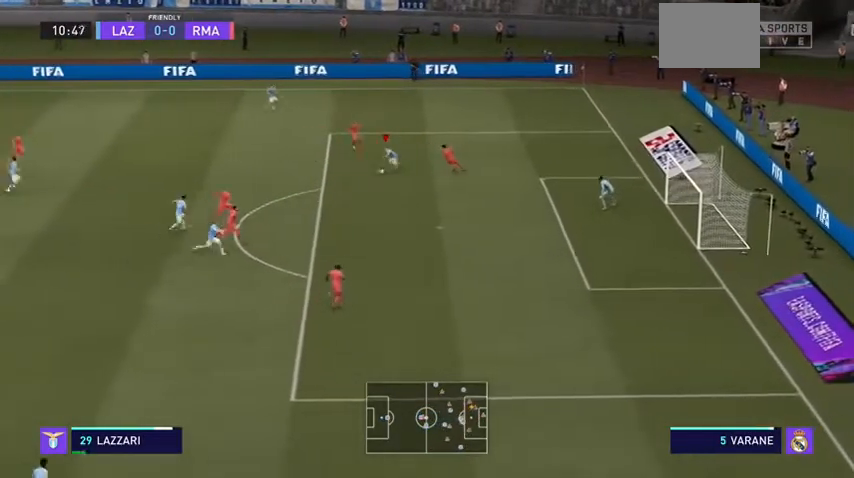
{"buttons": [], "left_stick": "right", "right_stick": "center"}
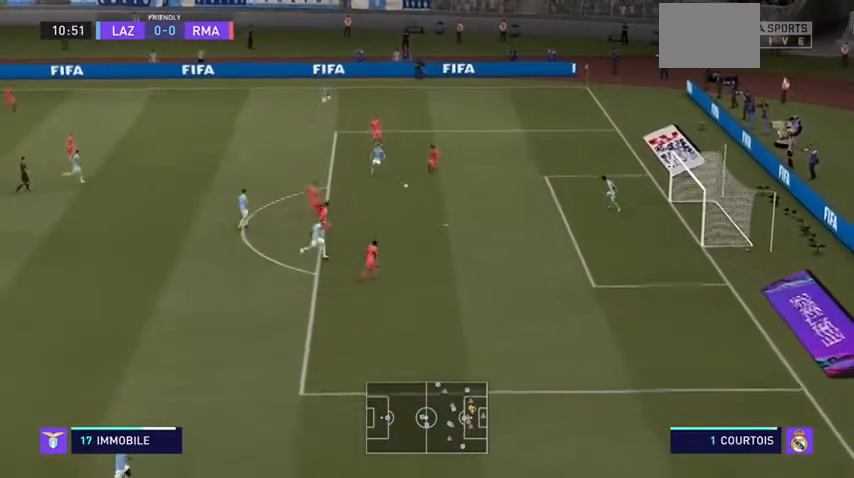
{"buttons": ["R2"], "left_stick": "up-right", "right_stick": "center", "events": [[167, "R2", "down"], [200, "right_stick", "down"], [233, "left_stick", "center"], [267, "right_stick", "center"], [333, "left_stick", "up-right"]]}
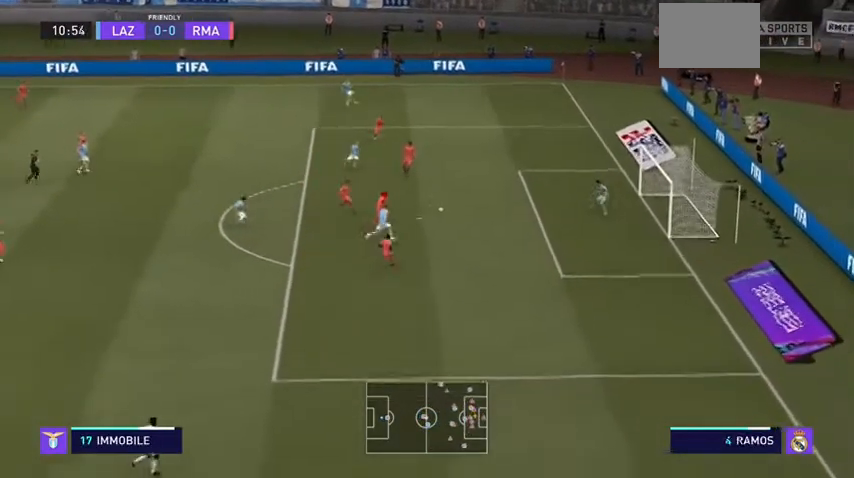
{"buttons": ["R2"], "left_stick": "up-right", "right_stick": "center", "events": []}
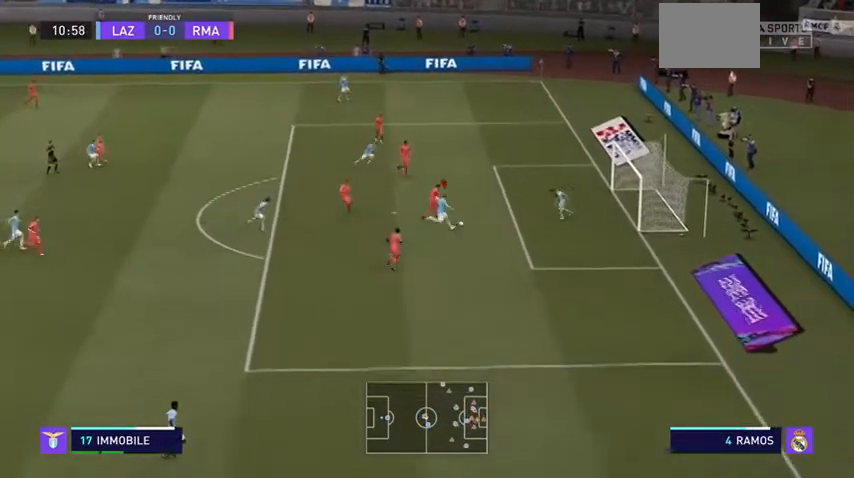
{"buttons": ["R2"], "left_stick": "up-right", "right_stick": "center", "events": []}
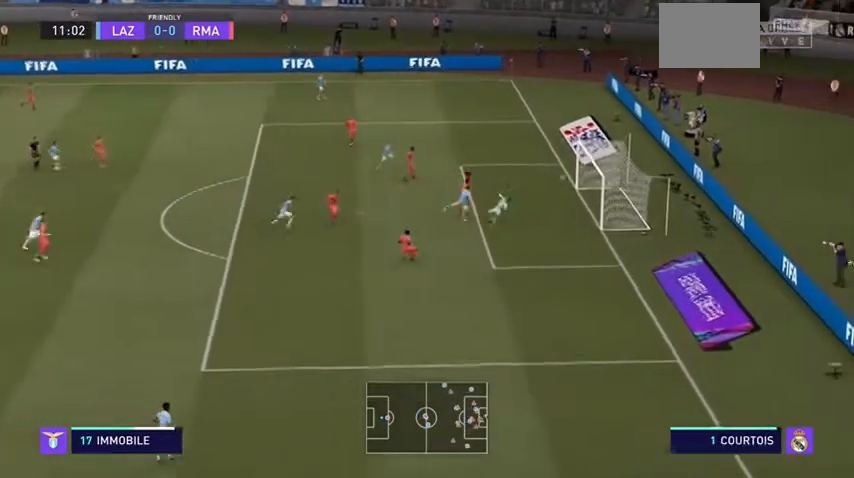
{"buttons": [], "left_stick": "right", "right_stick": "center", "events": [[67, "R2", "up"], [333, "left_stick", "right"]]}
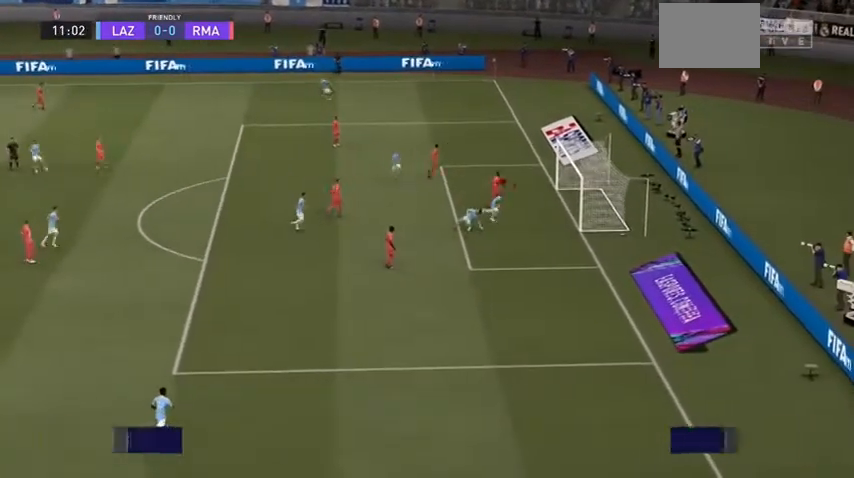
{"buttons": [], "left_stick": "down-right", "right_stick": "center", "events": [[33, "left_stick", "down-right"], [100, "L1", "down"], [133, "R1", "down"], [267, "L1", "up"], [267, "R1", "up"], [333, "R1", "down"], [367, "L1", "down"], [467, "L1", "up"], [467, "R1", "up"]]}
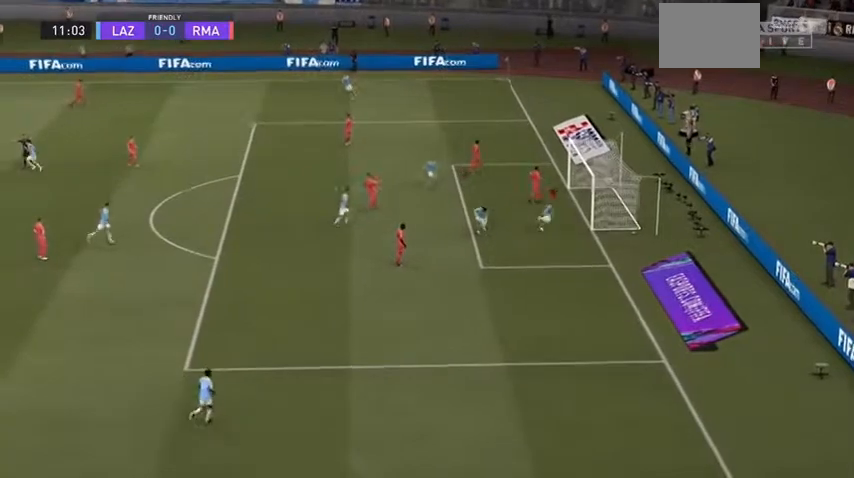
{"buttons": [], "left_stick": "down-right", "right_stick": "center", "events": [[33, "L1", "down"], [33, "R1", "down"], [133, "R1", "up"], [167, "L1", "up"], [233, "R1", "down"], [267, "L1", "down"], [367, "L1", "up"], [367, "R1", "up"], [400, "L1", "down"], [433, "L1", "up"]]}
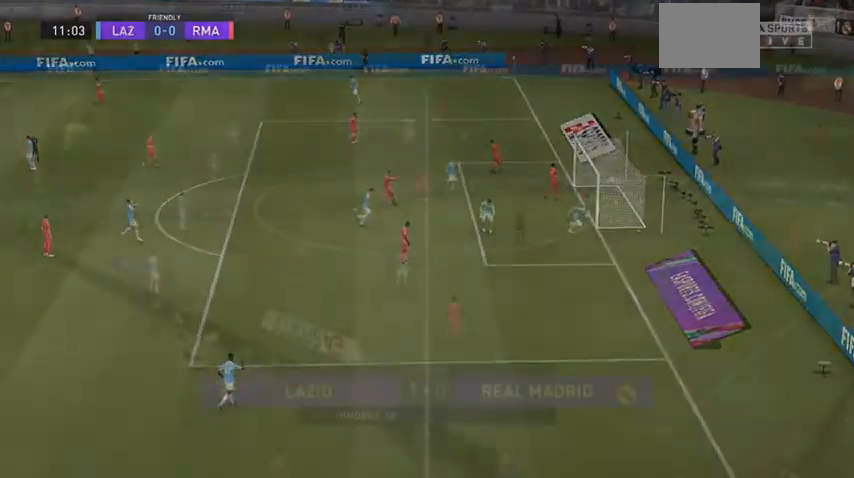
{"buttons": ["R3"], "left_stick": "center", "right_stick": "down-right", "events": [[67, "left_stick", "center"], [400, "R3", "down"], [400, "right_stick", "down-right"]]}
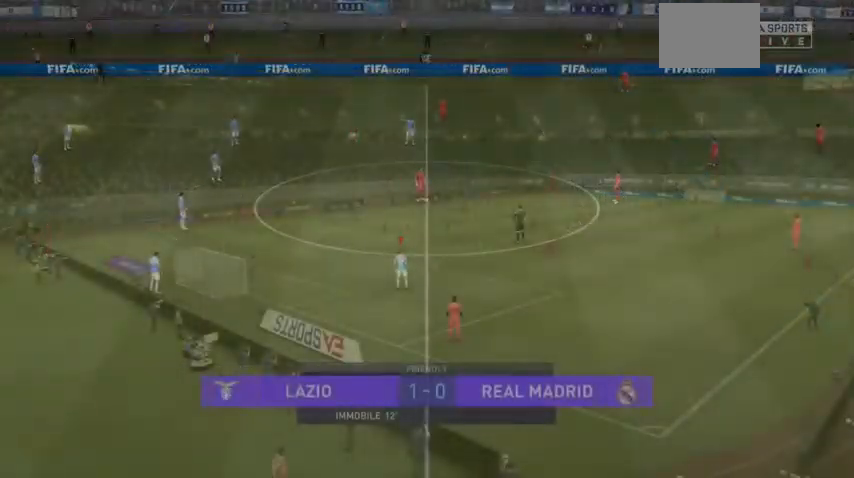
{"buttons": [], "left_stick": "up-right", "right_stick": "center", "events": [[33, "R3", "up"], [67, "right_stick", "center"], [467, "left_stick", "up-right"]]}
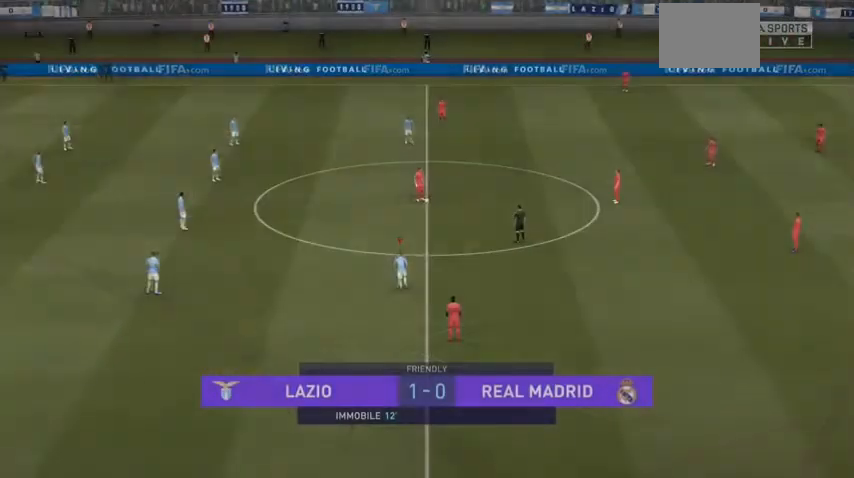
{"buttons": [], "left_stick": "up-right", "right_stick": "center", "events": []}
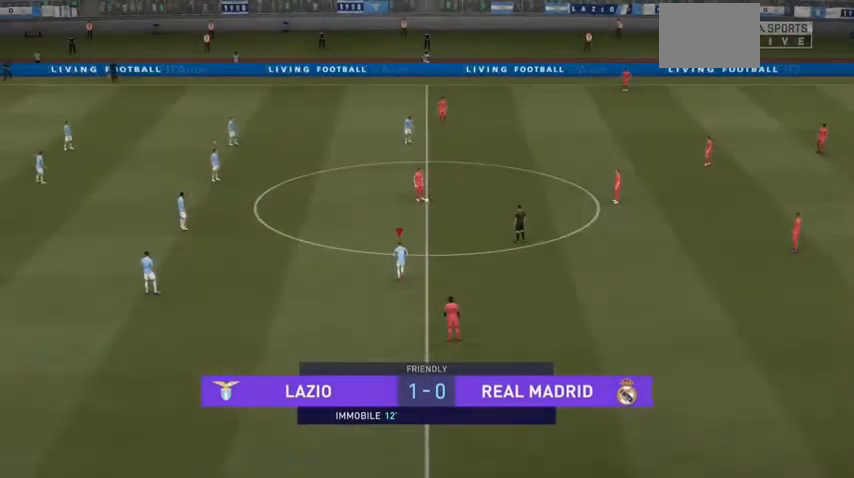
{"buttons": [], "left_stick": "up-right", "right_stick": "center", "events": []}
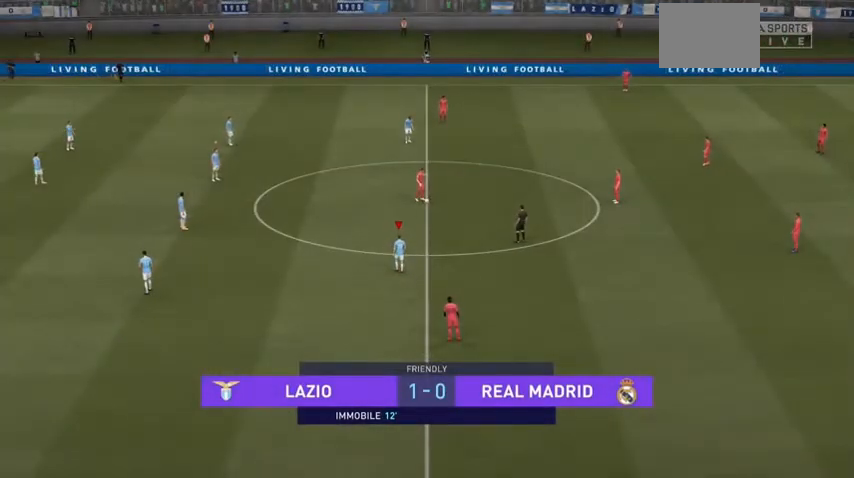
{"buttons": [], "left_stick": "up-right", "right_stick": "center", "events": []}
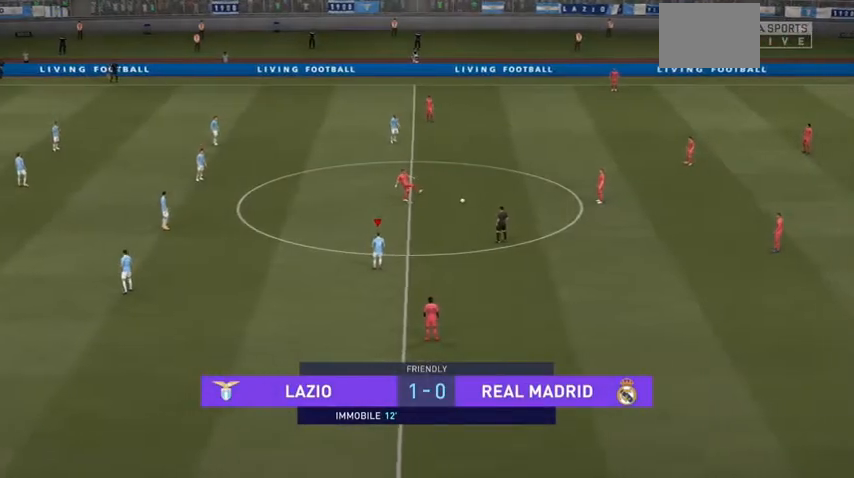
{"buttons": [], "left_stick": "up-right", "right_stick": "center", "events": []}
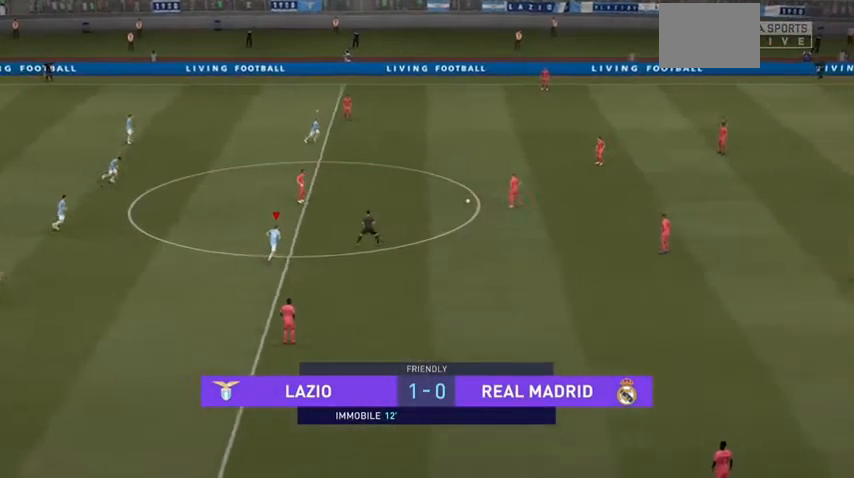
{"buttons": [], "left_stick": "up-right", "right_stick": "center", "events": []}
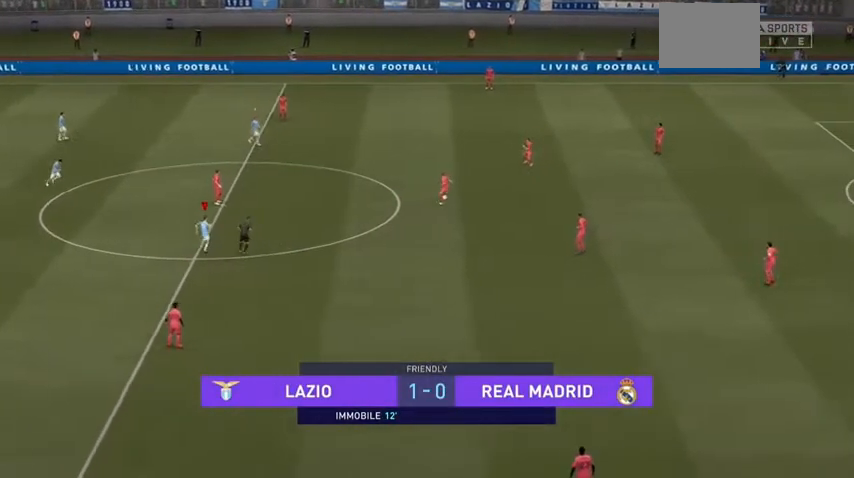
{"buttons": [], "left_stick": "up-right", "right_stick": "center", "events": []}
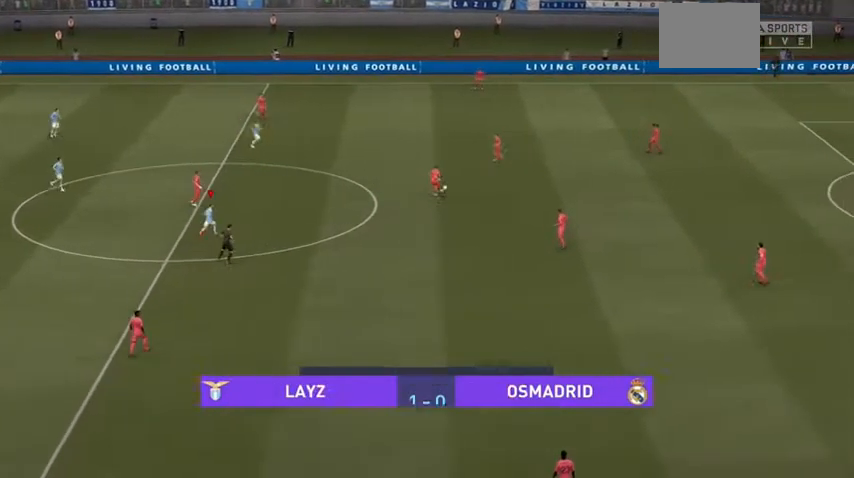
{"buttons": [], "left_stick": "up", "right_stick": "center", "events": [[500, "left_stick", "up"]]}
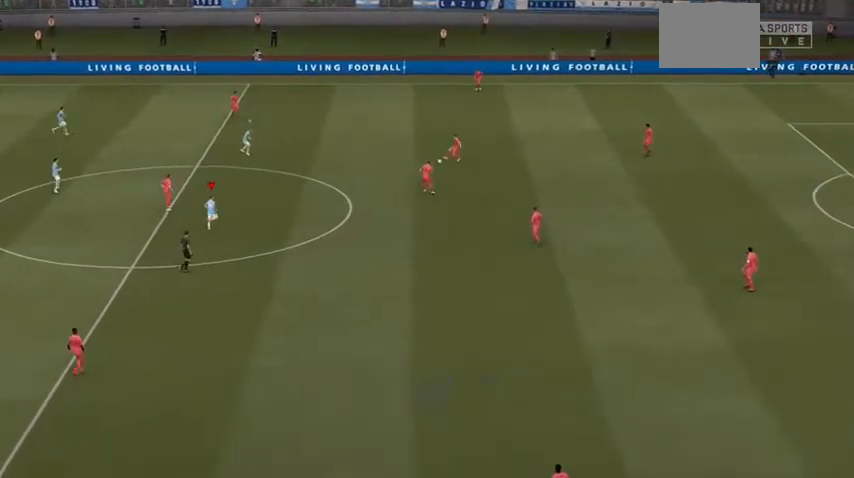
{"buttons": [], "left_stick": "up", "right_stick": "center", "events": []}
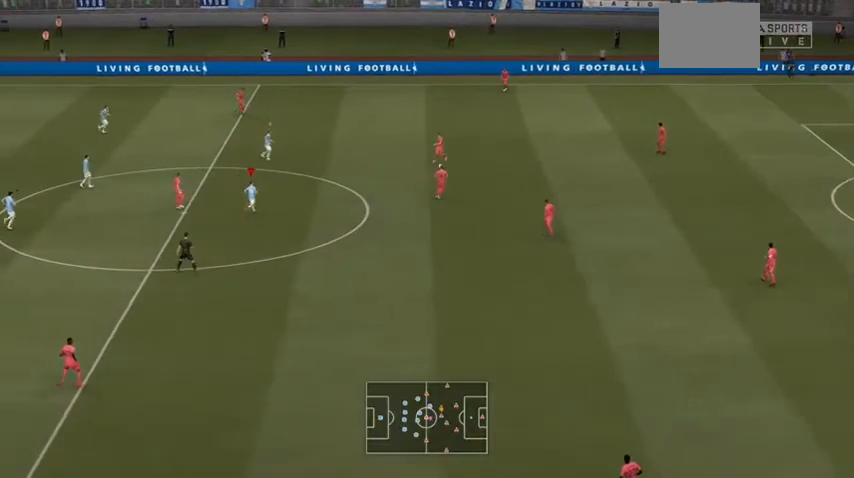
{"buttons": ["L2"], "left_stick": "up-right", "right_stick": "center", "events": [[300, "L2", "down"], [400, "left_stick", "up-right"]]}
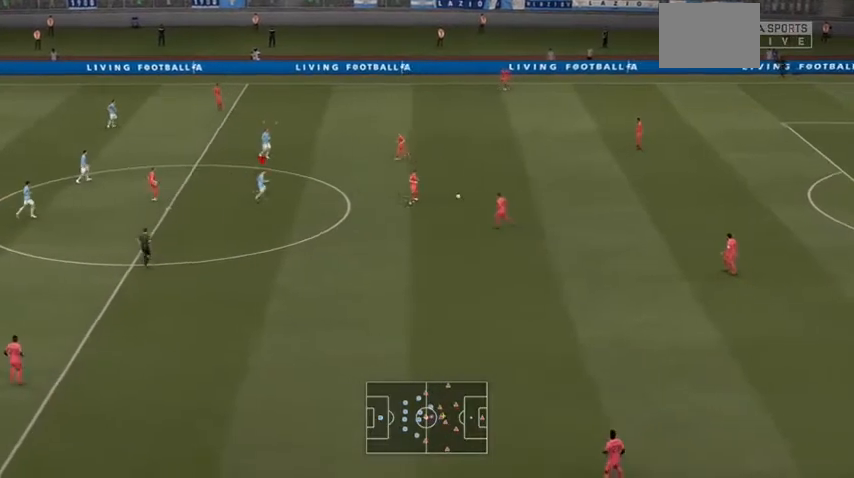
{"buttons": [], "left_stick": "down-right", "right_stick": "center", "events": [[33, "left_stick", "right"], [267, "left_stick", "down-right"], [367, "L2", "up"]]}
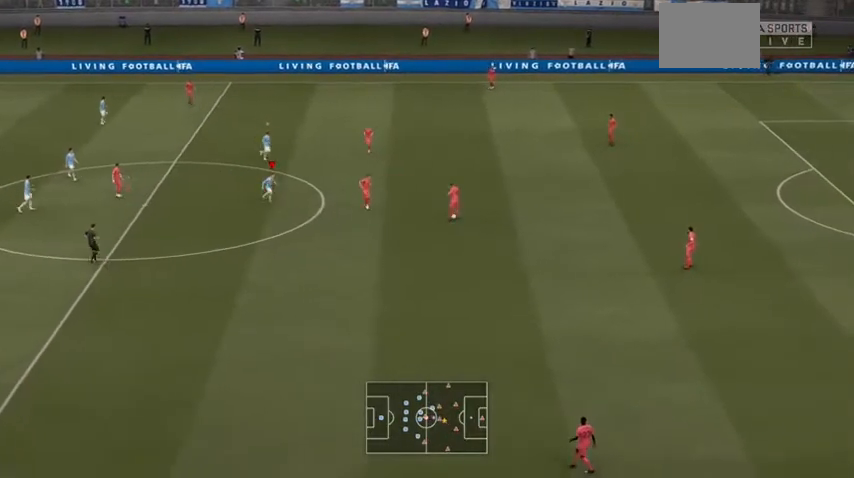
{"buttons": [], "left_stick": "down-right", "right_stick": "center", "events": []}
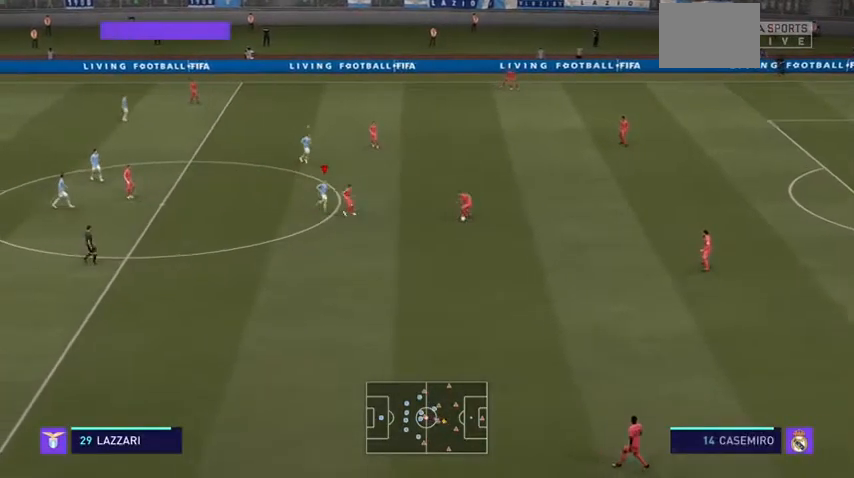
{"buttons": ["L2"], "left_stick": "down", "right_stick": "center", "events": [[233, "L2", "down"], [367, "left_stick", "down"]]}
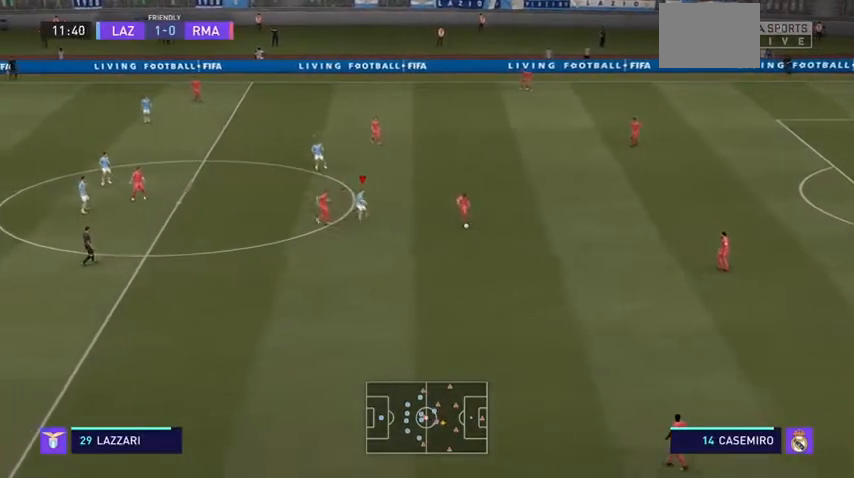
{"buttons": [], "left_stick": "down-left", "right_stick": "center", "events": [[33, "left_stick", "down-left"], [200, "L2", "up"]]}
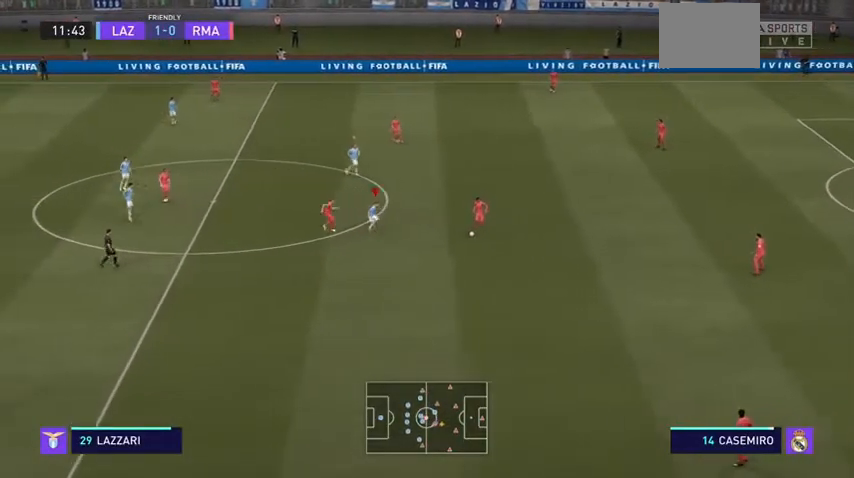
{"buttons": [], "left_stick": "down-left", "right_stick": "center", "events": []}
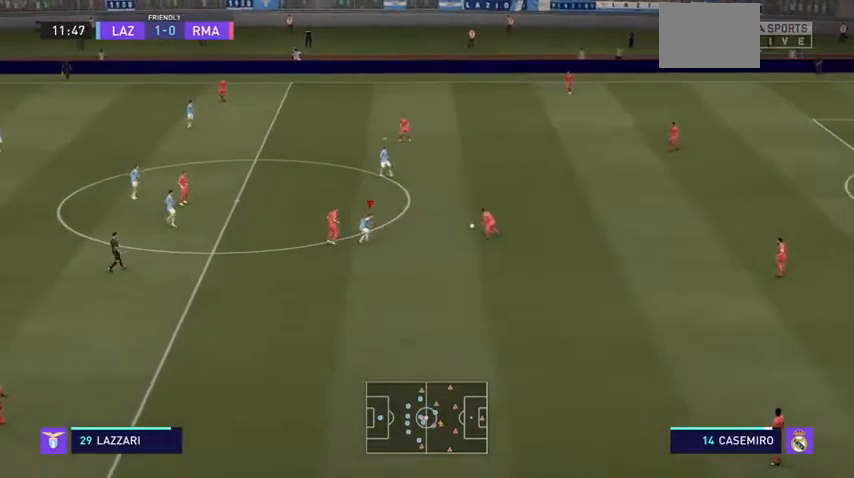
{"buttons": ["L2"], "left_stick": "up", "right_stick": "center", "events": [[167, "L2", "down"], [167, "left_stick", "left"], [300, "left_stick", "up-left"], [467, "left_stick", "up"]]}
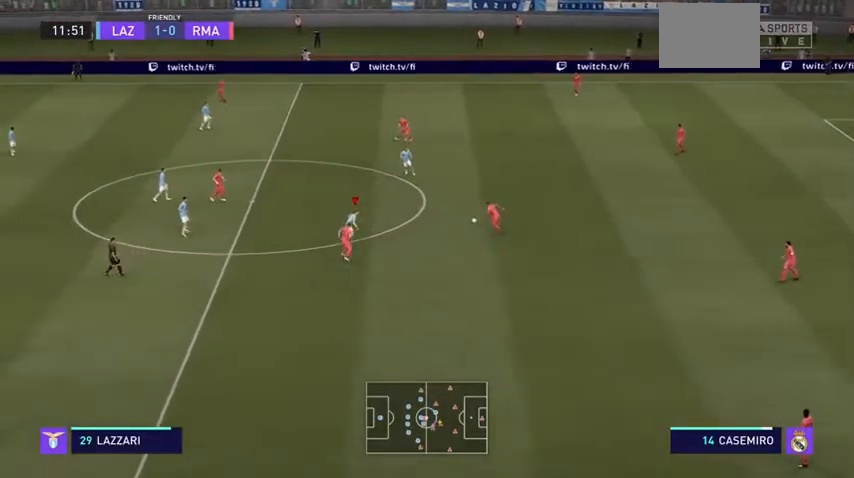
{"buttons": [], "left_stick": "up", "right_stick": "center", "events": [[400, "L2", "up"]]}
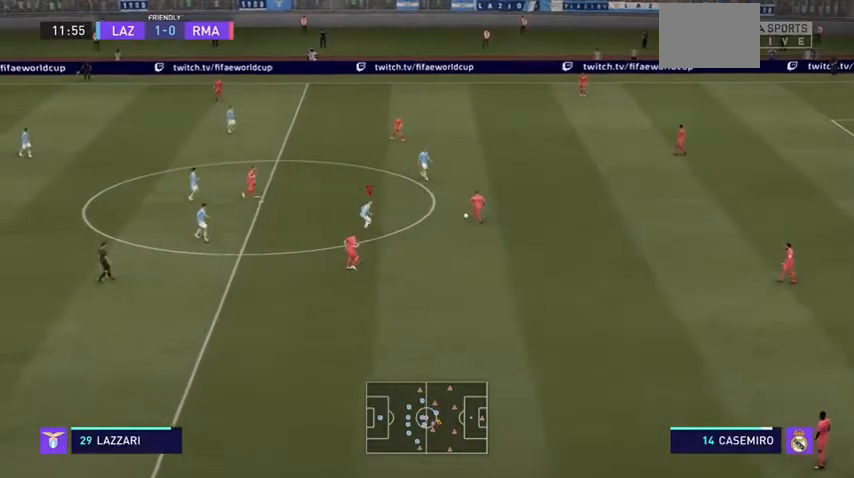
{"buttons": [], "left_stick": "up-left", "right_stick": "center", "events": [[100, "left_stick", "up-left"]]}
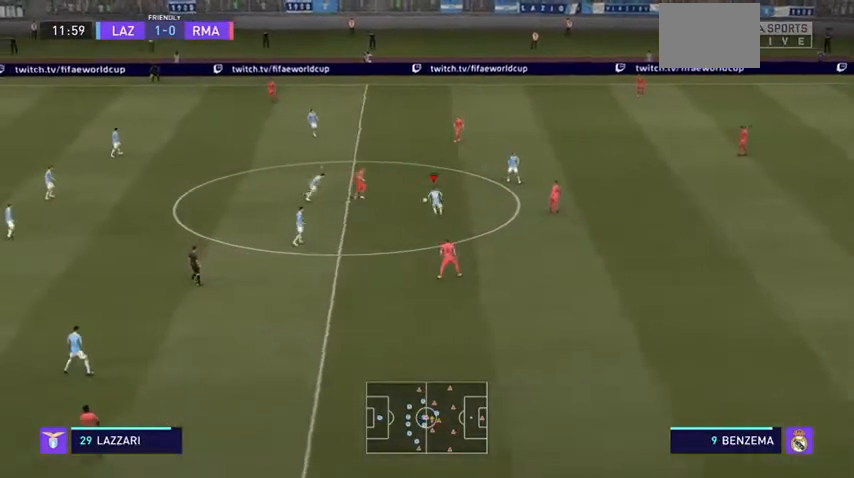
{"buttons": [], "left_stick": "up", "right_stick": "center", "events": [[267, "left_stick", "up"], [333, "L1", "down"], [400, "L1", "up"]]}
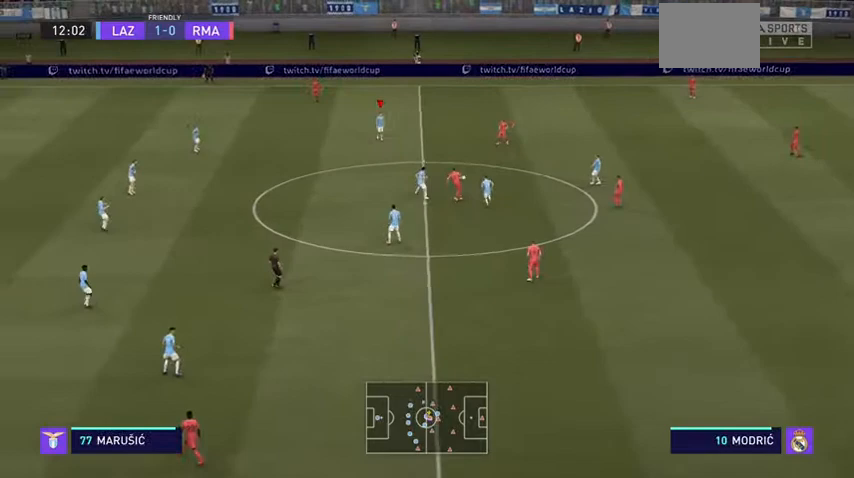
{"buttons": [], "left_stick": "up", "right_stick": "center", "events": []}